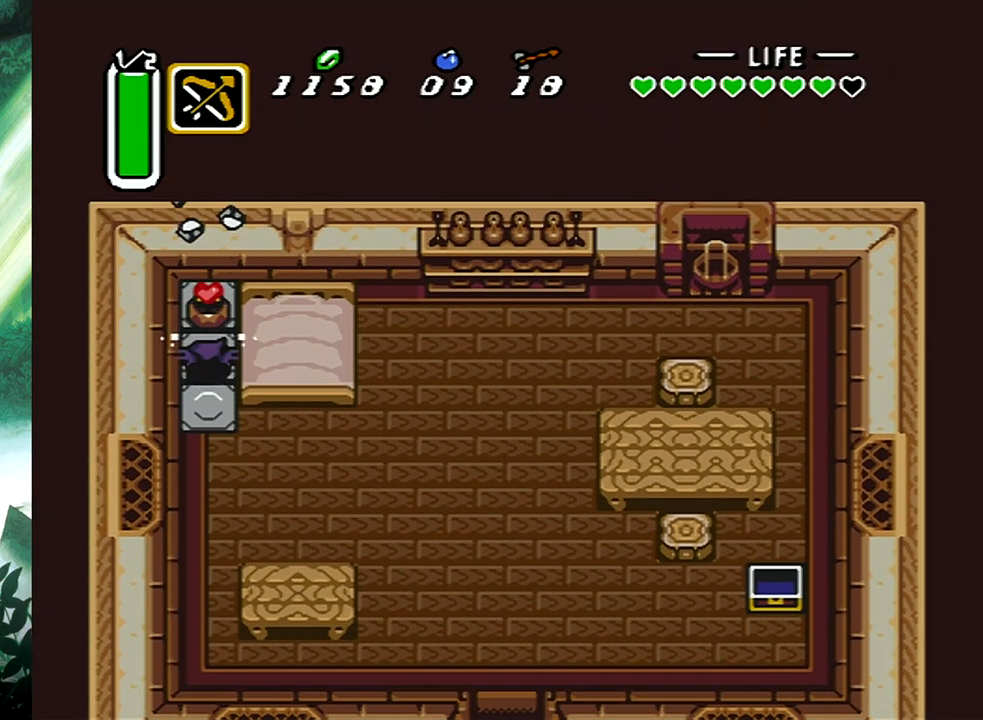
Gameplay with a controller (Xbox layout); each line is a JSON object with the inputs held at the frame after it. "events" lists button and stick changes between this image and that frame as [ms after this image, input, new state], when the widget could be followed in between. Not read: L2 R2 left_stick right_stick.
{"buttons": ["DPAD_DOWN"], "events": [[17, "DPAD_UP", "up"], [100, "B", "up"], [167, "B", "down"], [267, "B", "up"], [317, "DPAD_DOWN", "down"]]}
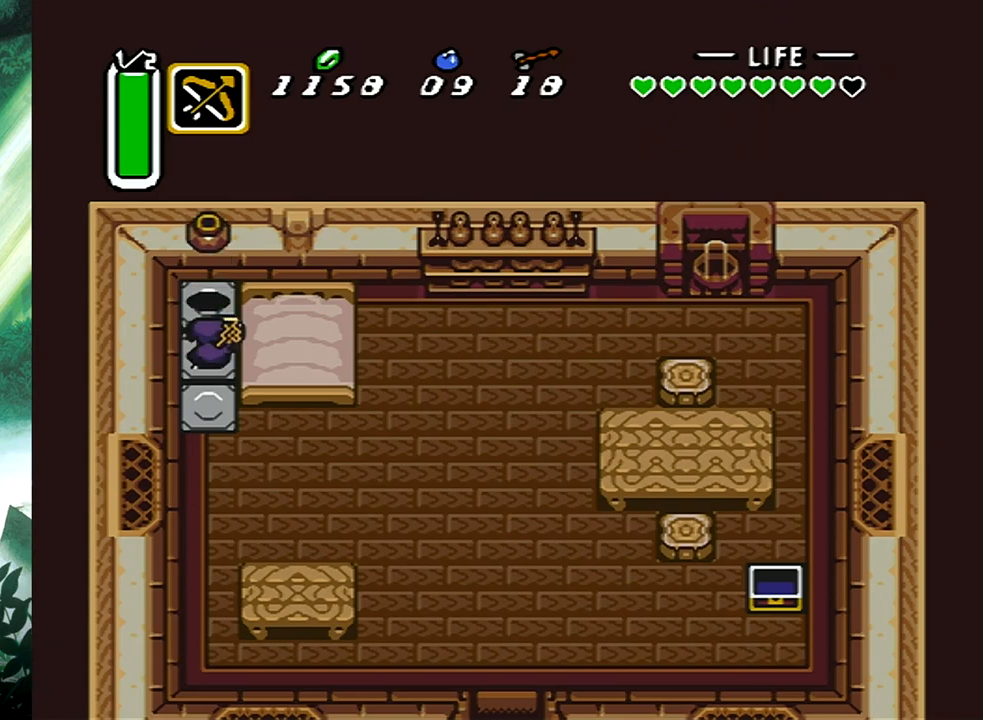
{"buttons": ["B"], "events": [[67, "DPAD_RIGHT", "down"], [150, "DPAD_DOWN", "up"], [167, "B", "down"], [200, "DPAD_RIGHT", "up"]]}
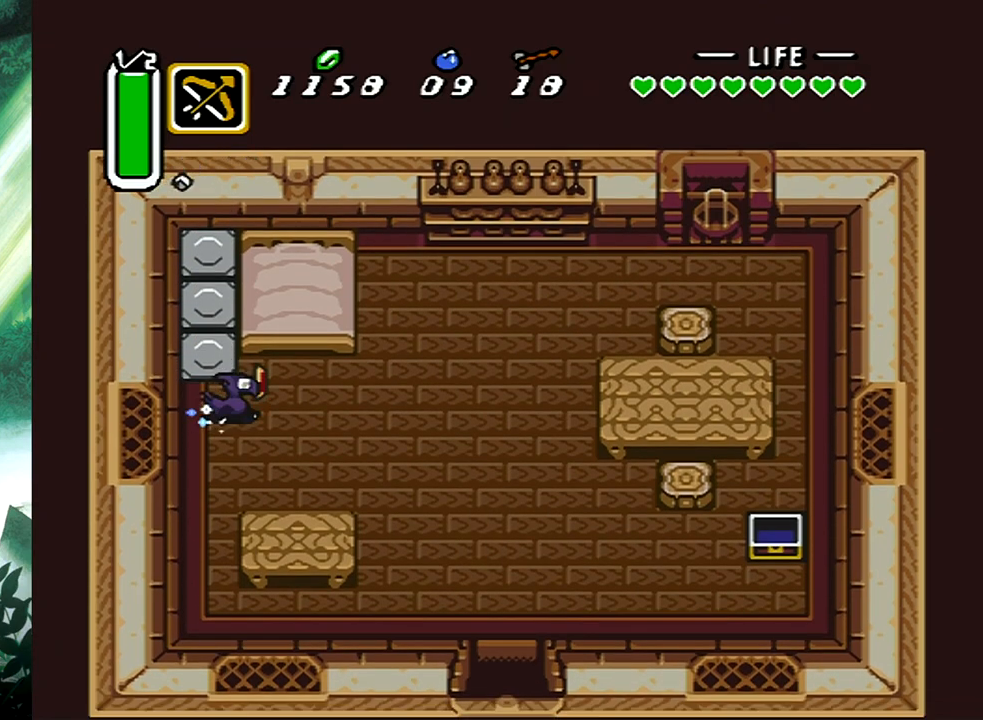
{"buttons": ["B", "DPAD_DOWN"], "events": [[250, "B", "up"], [467, "DPAD_DOWN", "down"], [500, "B", "down"]]}
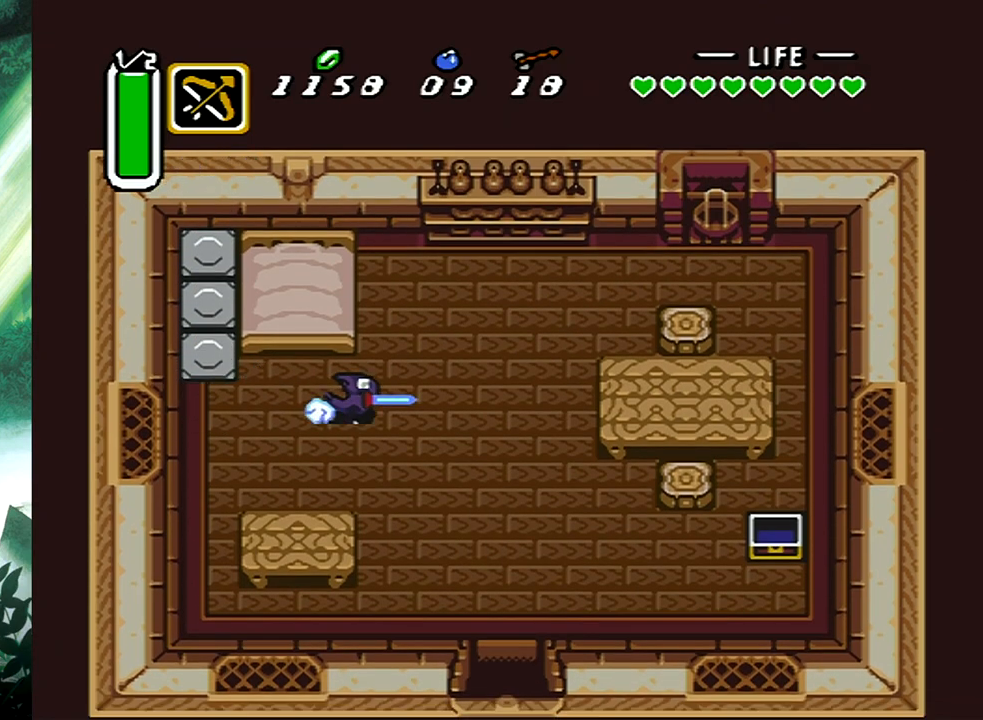
{"buttons": ["B"], "events": [[100, "DPAD_DOWN", "up"]]}
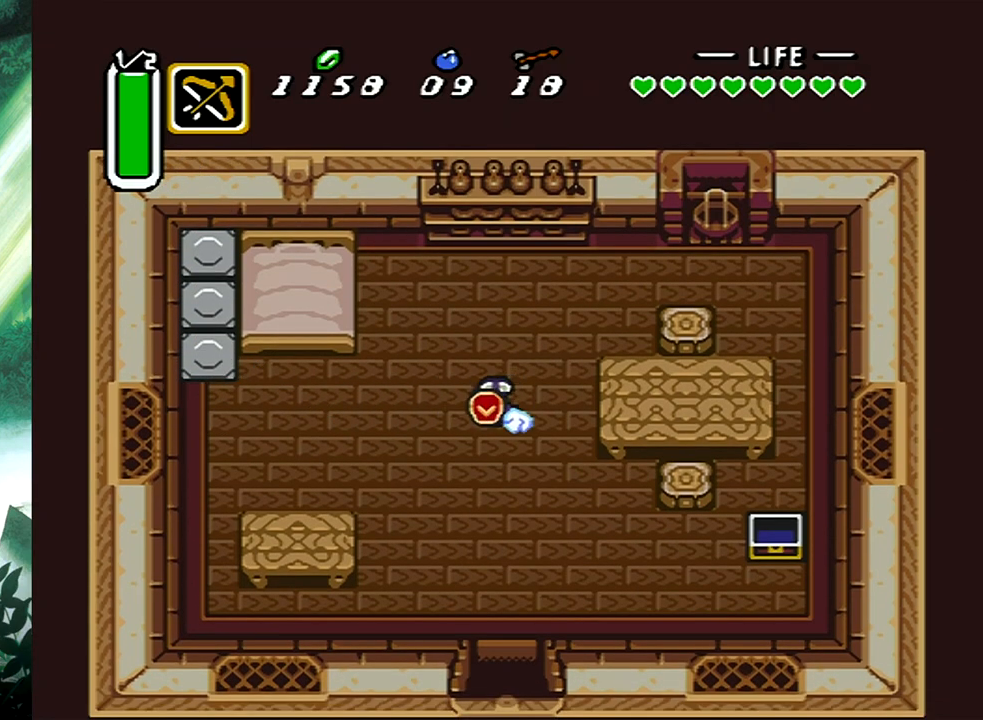
{"buttons": [], "events": [[167, "B", "up"]]}
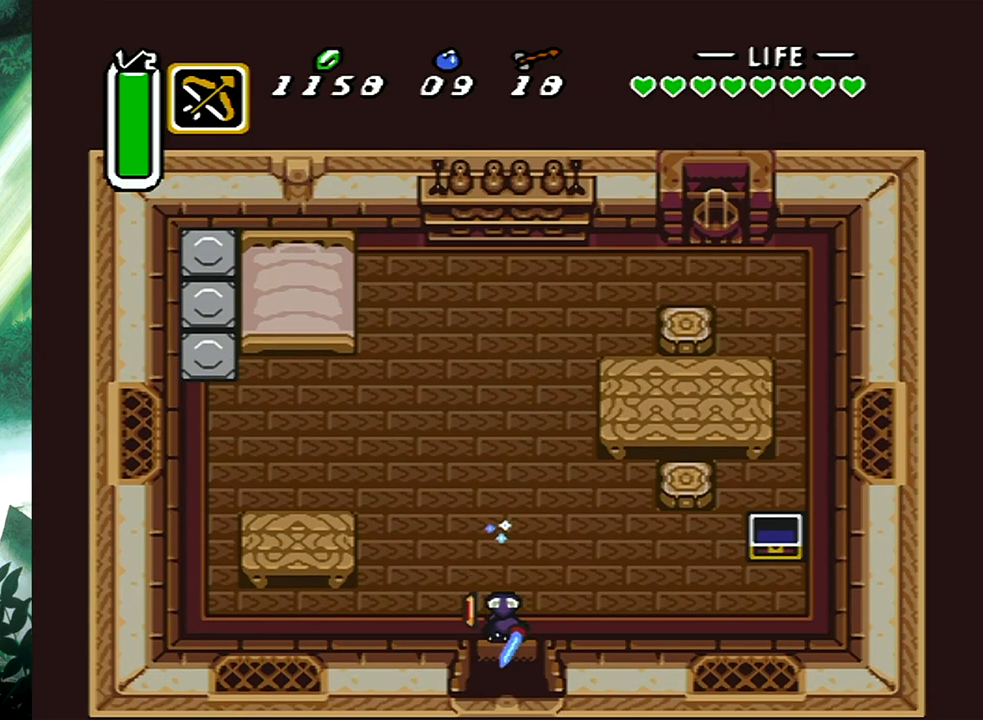
{"buttons": [], "events": []}
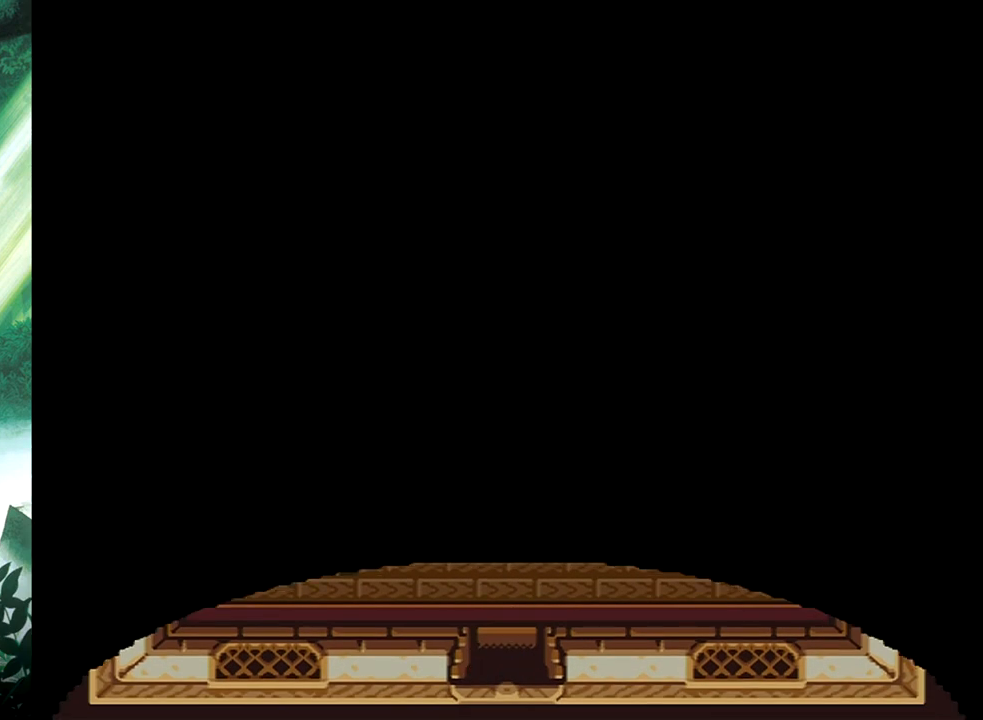
{"buttons": [], "events": []}
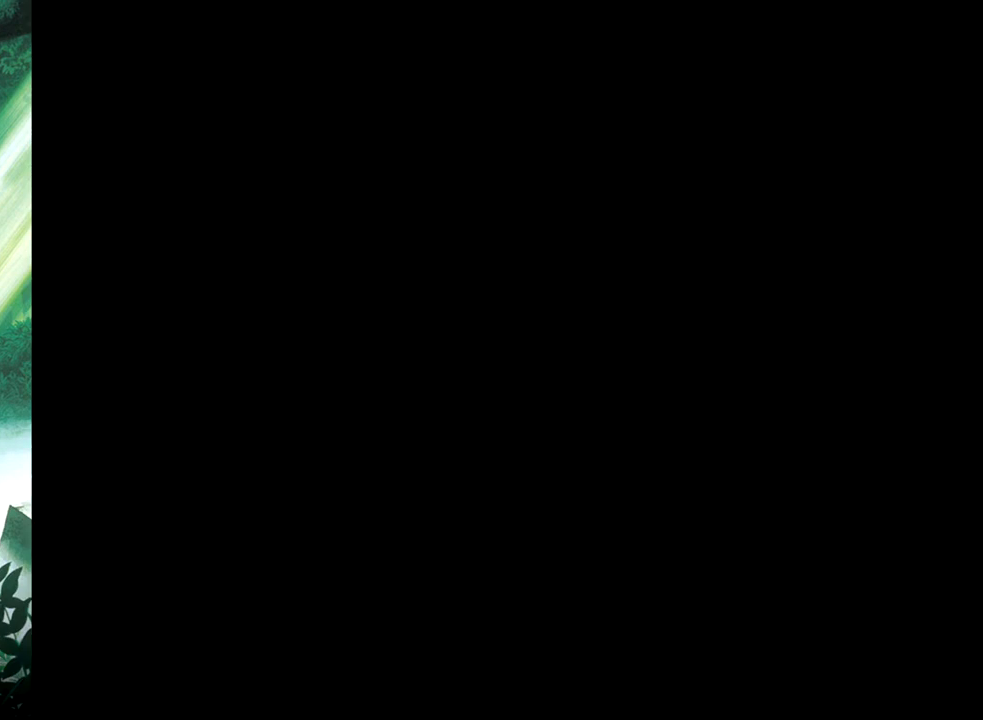
{"buttons": [], "events": []}
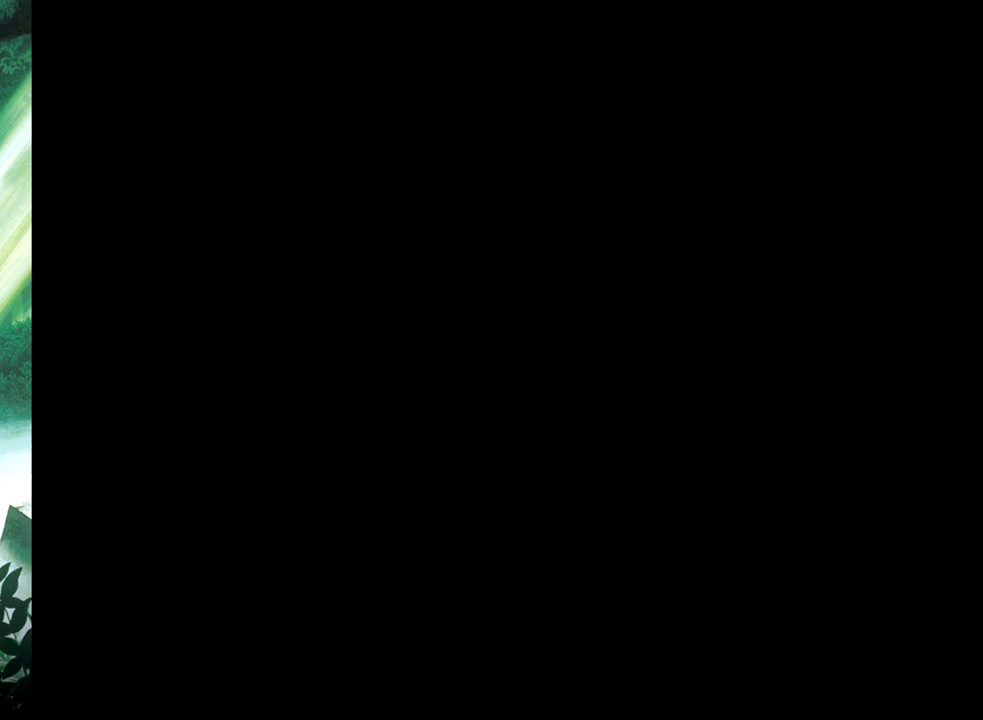
{"buttons": [], "events": []}
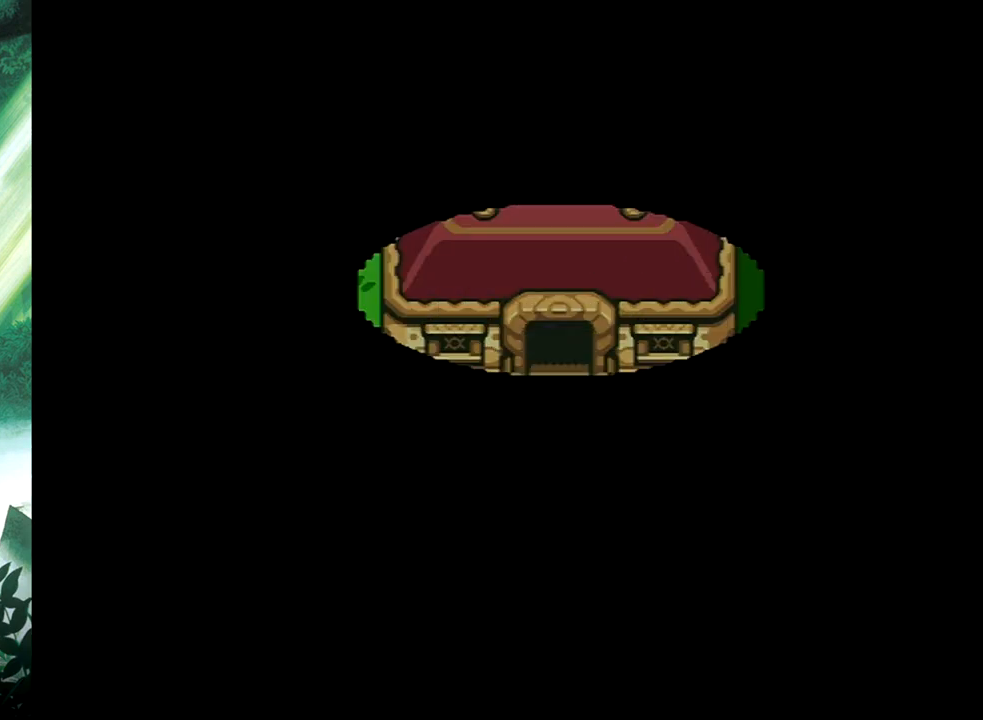
{"buttons": [], "events": []}
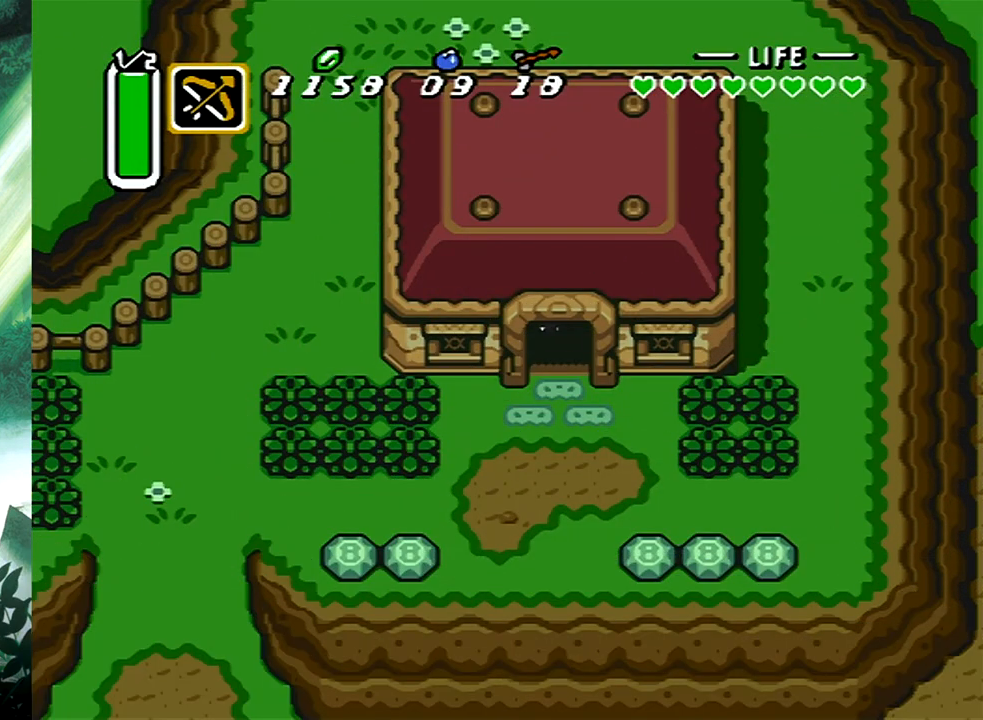
{"buttons": ["B"], "events": [[33, "DPAD_DOWN", "down"], [167, "DPAD_RIGHT", "down"], [350, "DPAD_DOWN", "up"], [433, "B", "down"], [467, "DPAD_RIGHT", "up"]]}
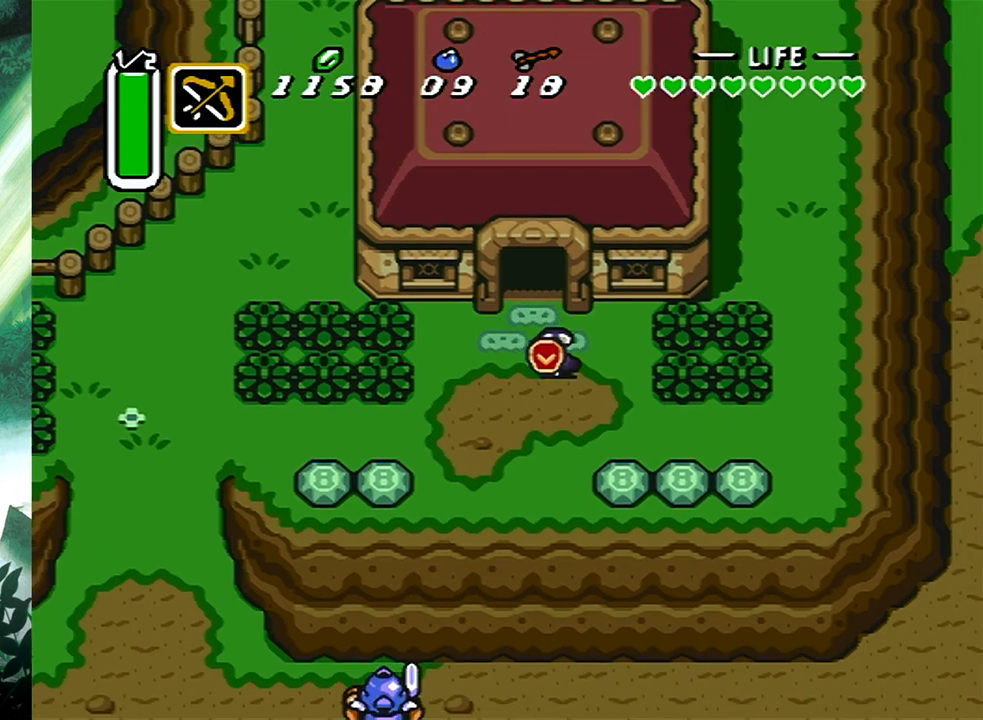
{"buttons": ["B"], "events": []}
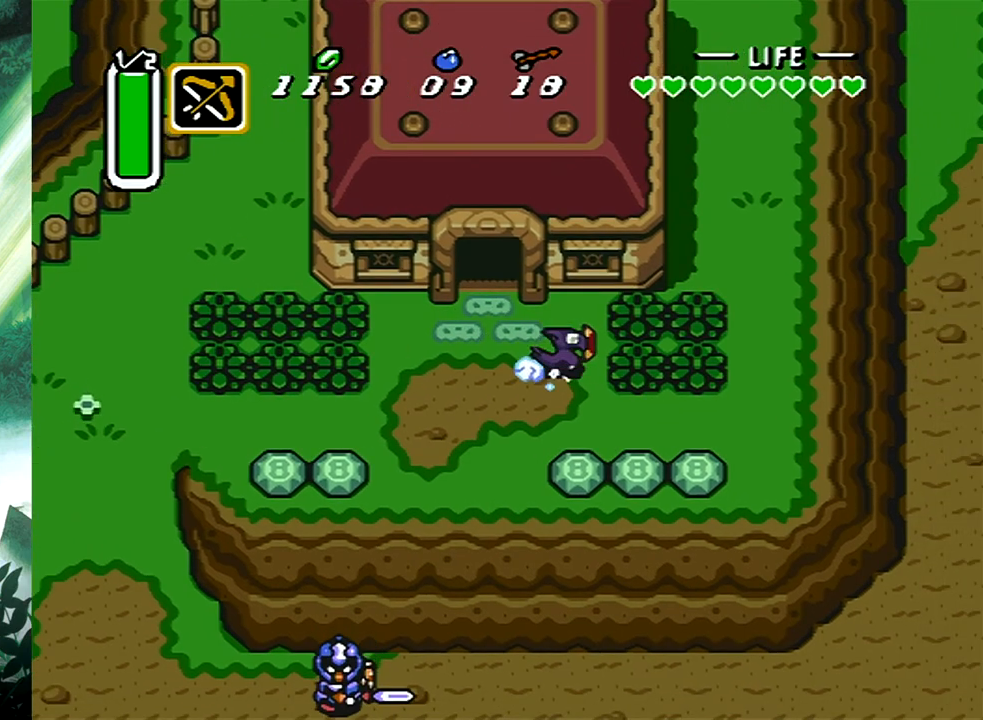
{"buttons": [], "events": [[117, "B", "up"]]}
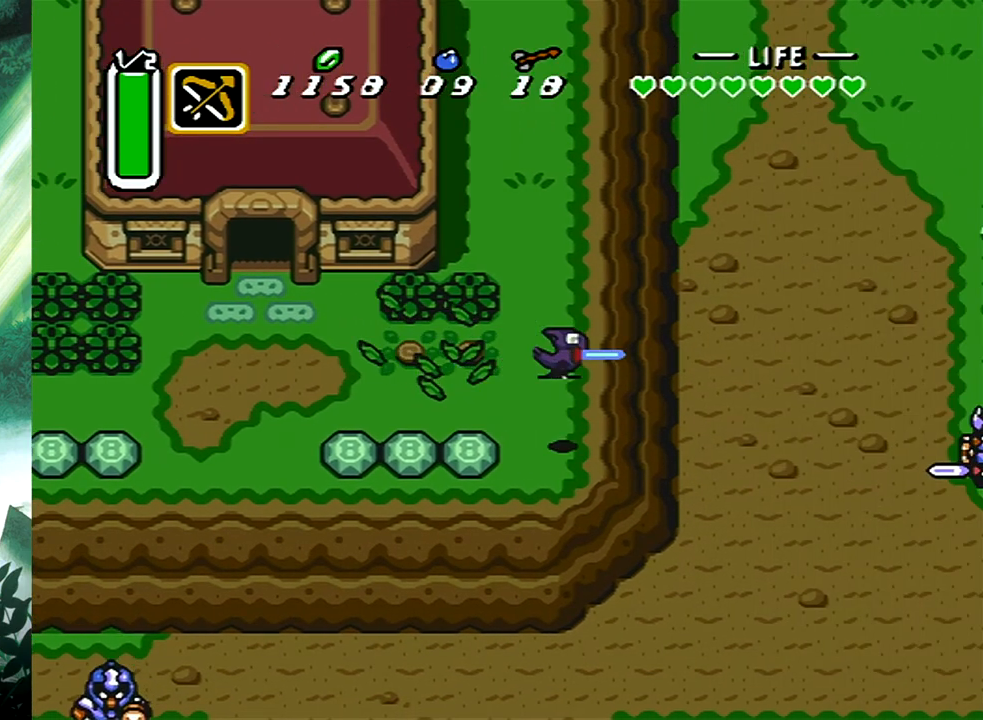
{"buttons": ["DPAD_RIGHT"], "events": [[400, "DPAD_RIGHT", "down"]]}
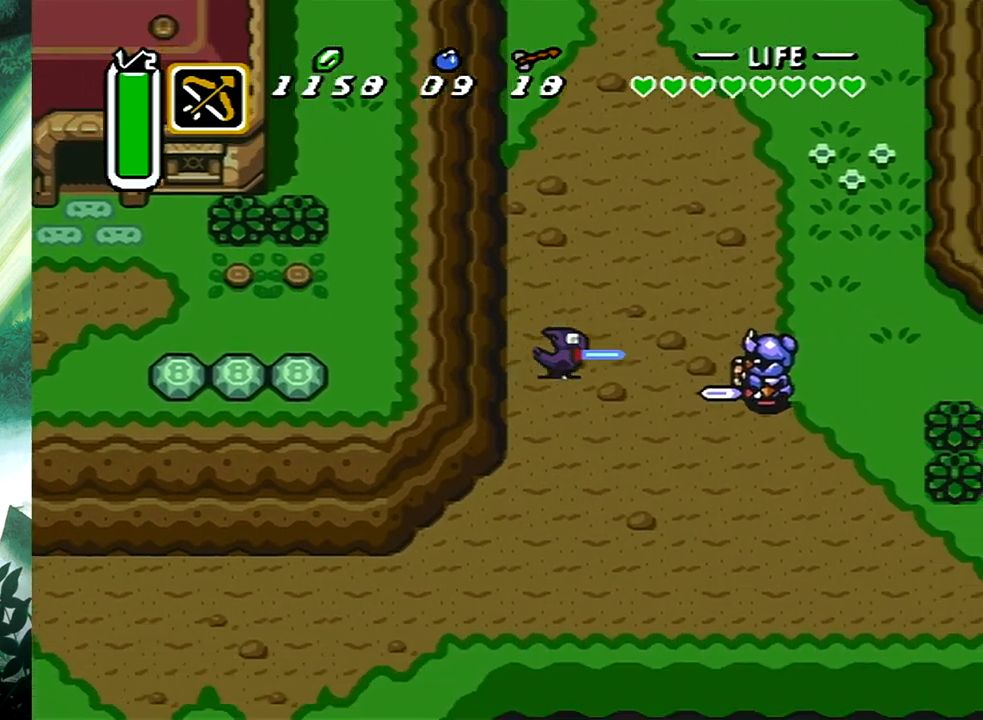
{"buttons": ["B"], "events": [[67, "A", "down"], [67, "DPAD_UP", "down"], [100, "DPAD_UP", "up"], [283, "A", "up"], [400, "DPAD_RIGHT", "up"], [467, "B", "down"]]}
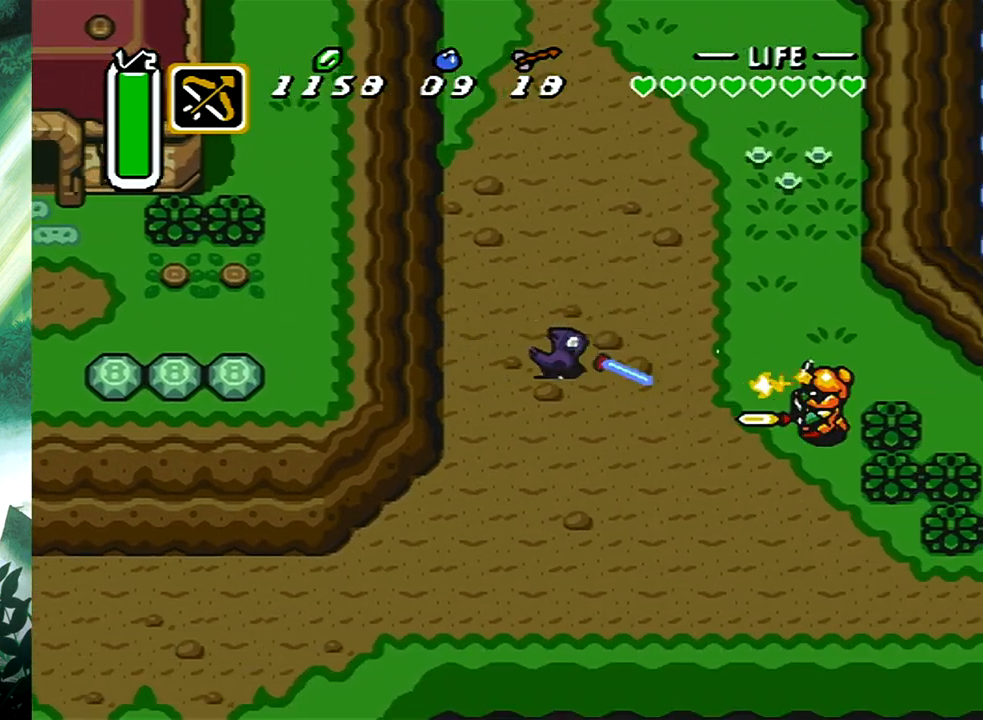
{"buttons": ["B"], "events": []}
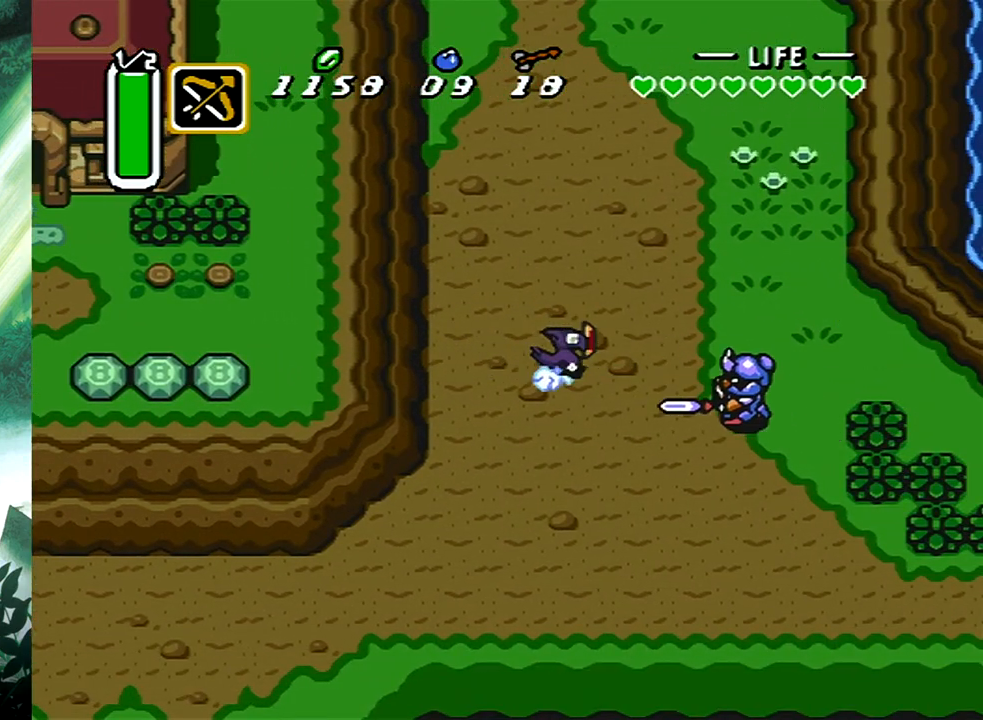
{"buttons": [], "events": [[233, "B", "up"]]}
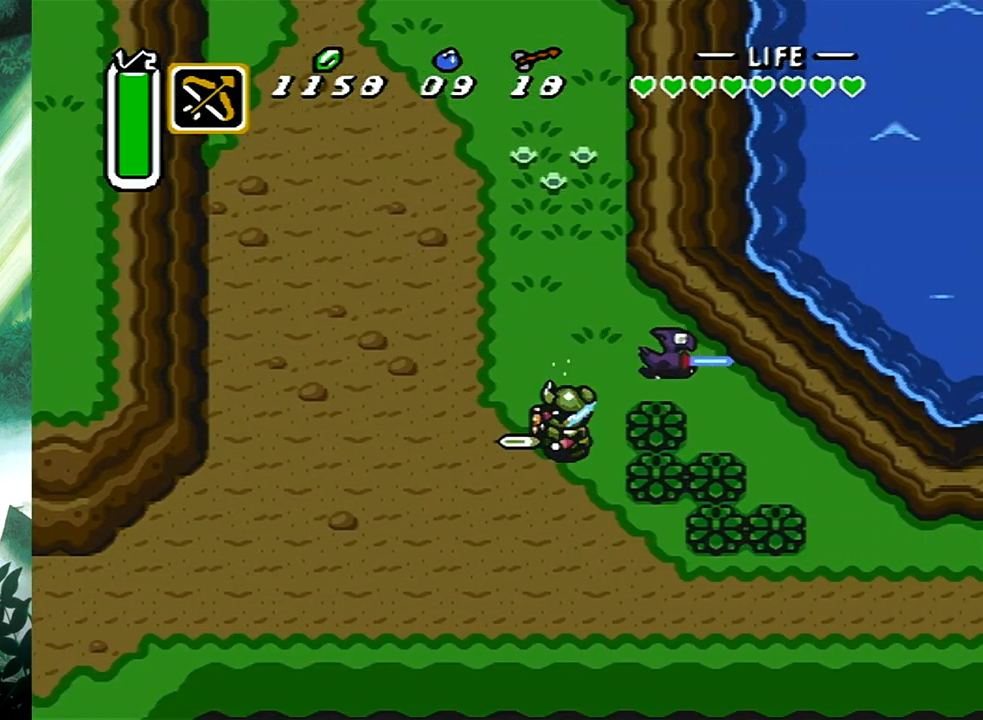
{"buttons": ["DPAD_UP", "DPAD_LEFT"], "events": [[233, "DPAD_UP", "down"], [250, "DPAD_LEFT", "down"]]}
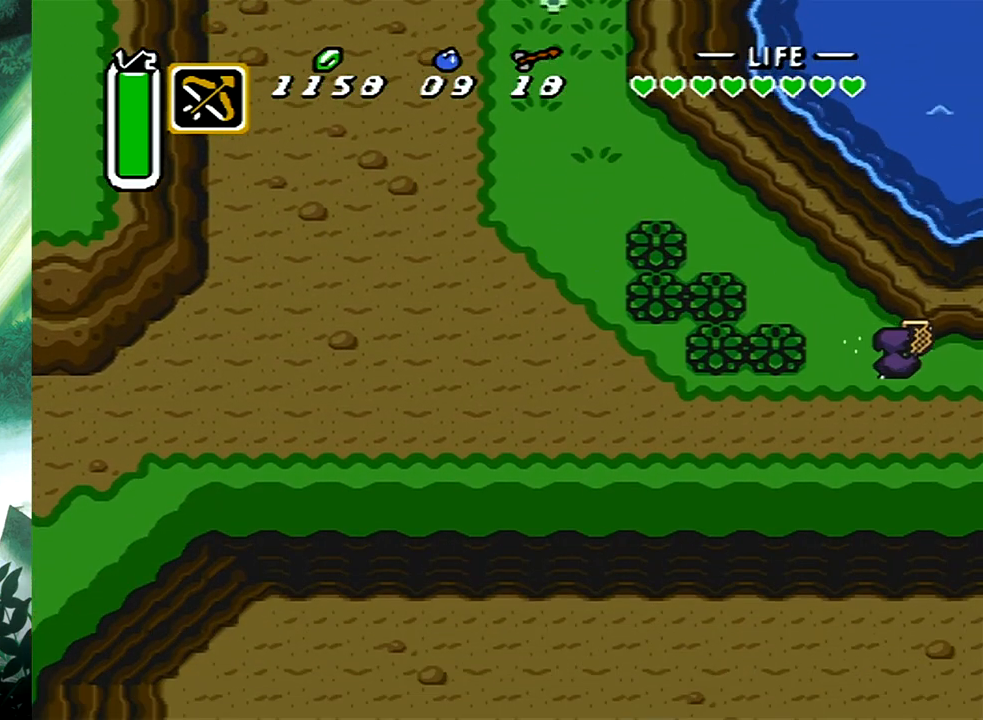
{"buttons": ["B"], "events": [[33, "DPAD_UP", "up"], [50, "DPAD_LEFT", "up"], [367, "DPAD_UP", "down"], [417, "DPAD_LEFT", "down"], [433, "DPAD_LEFT", "up"], [433, "DPAD_UP", "up"], [450, "B", "down"]]}
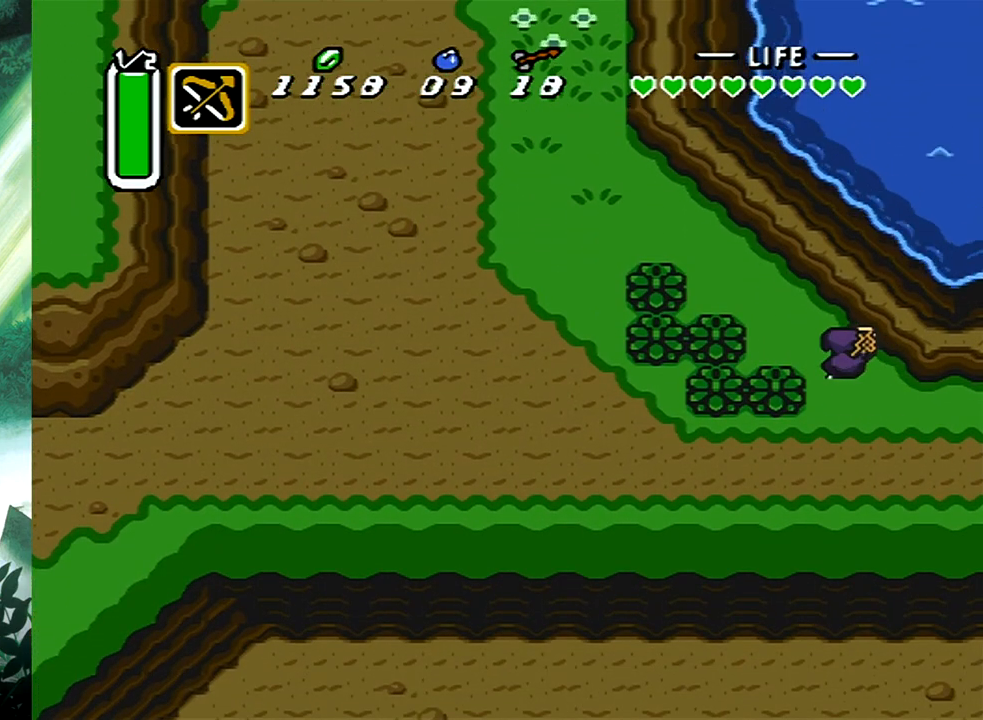
{"buttons": ["B"], "events": []}
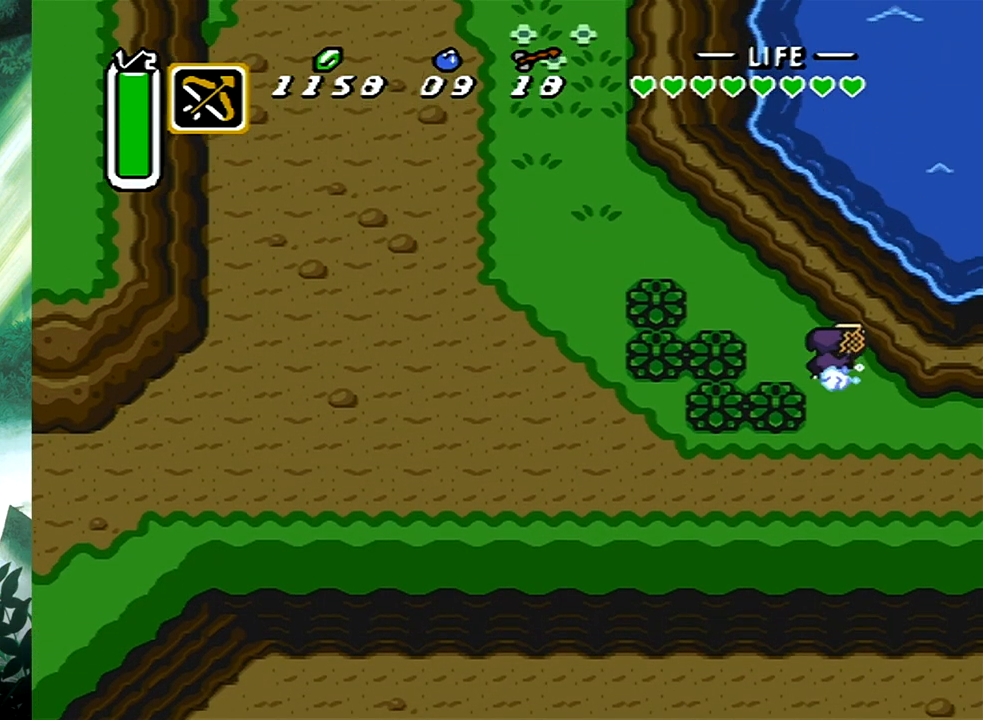
{"buttons": [], "events": [[267, "B", "up"]]}
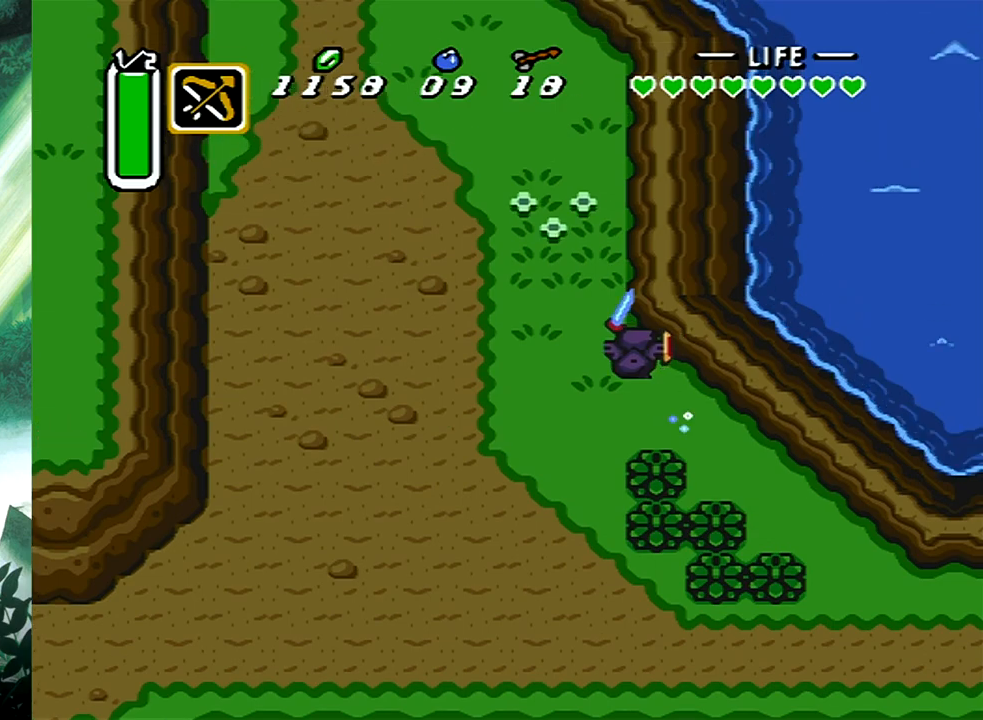
{"buttons": [], "events": [[250, "DPAD_LEFT", "down"], [250, "DPAD_UP", "down"], [400, "DPAD_UP", "up"], [417, "DPAD_LEFT", "up"]]}
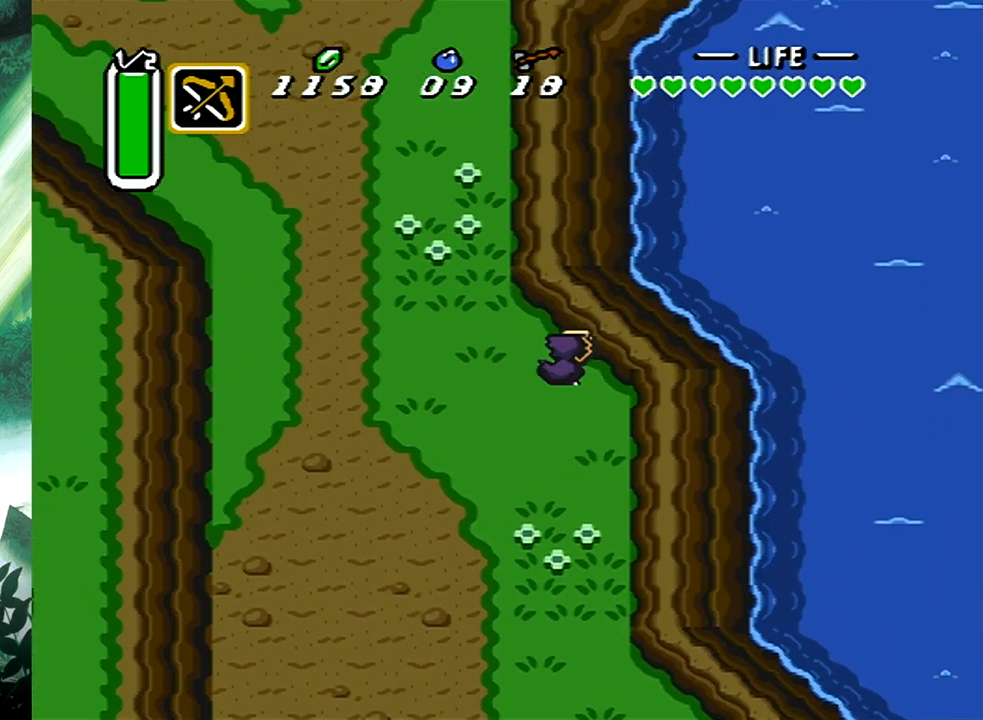
{"buttons": ["DPAD_LEFT"], "events": [[50, "DPAD_LEFT", "down"], [50, "DPAD_UP", "down"], [233, "DPAD_UP", "up"]]}
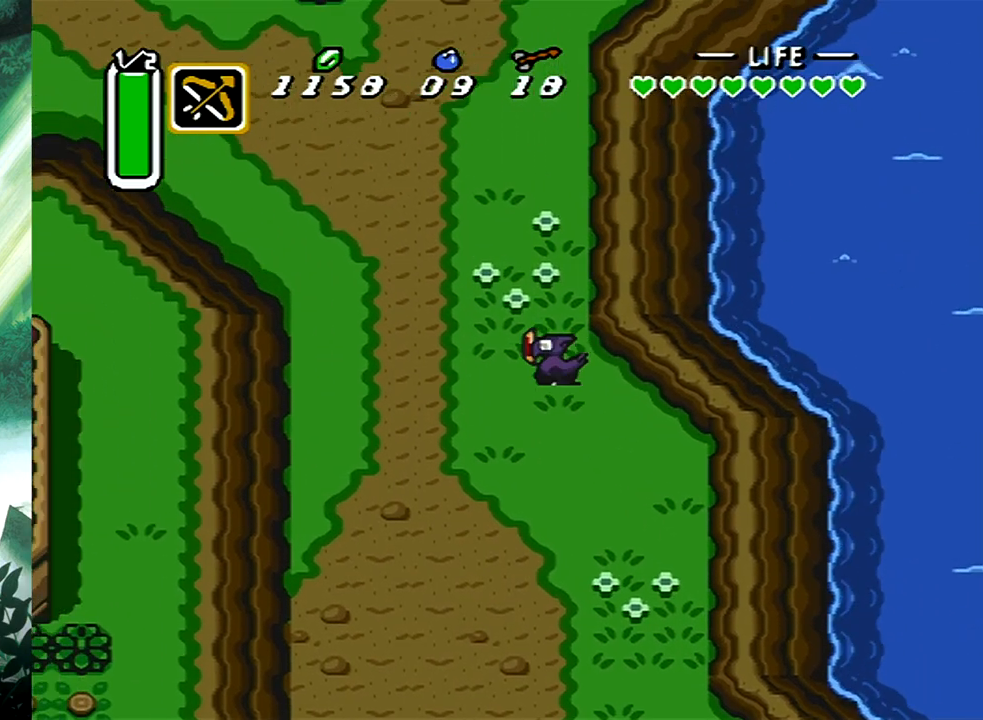
{"buttons": ["B"], "events": [[250, "DPAD_UP", "down"], [300, "DPAD_LEFT", "up"], [317, "B", "down"], [317, "DPAD_UP", "up"]]}
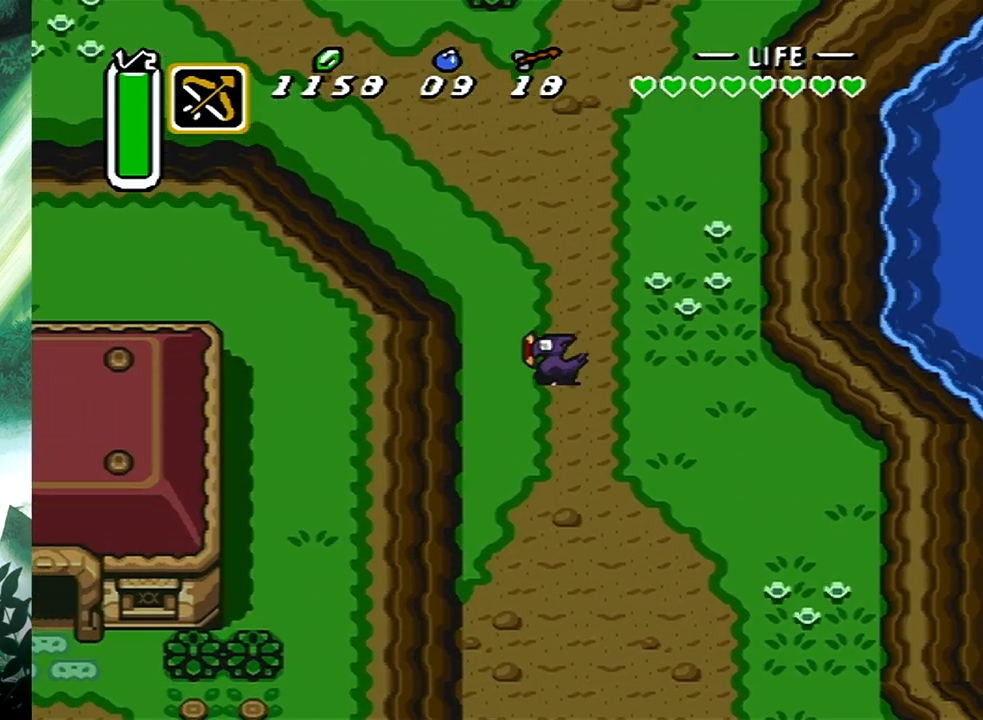
{"buttons": [], "events": [[383, "B", "up"]]}
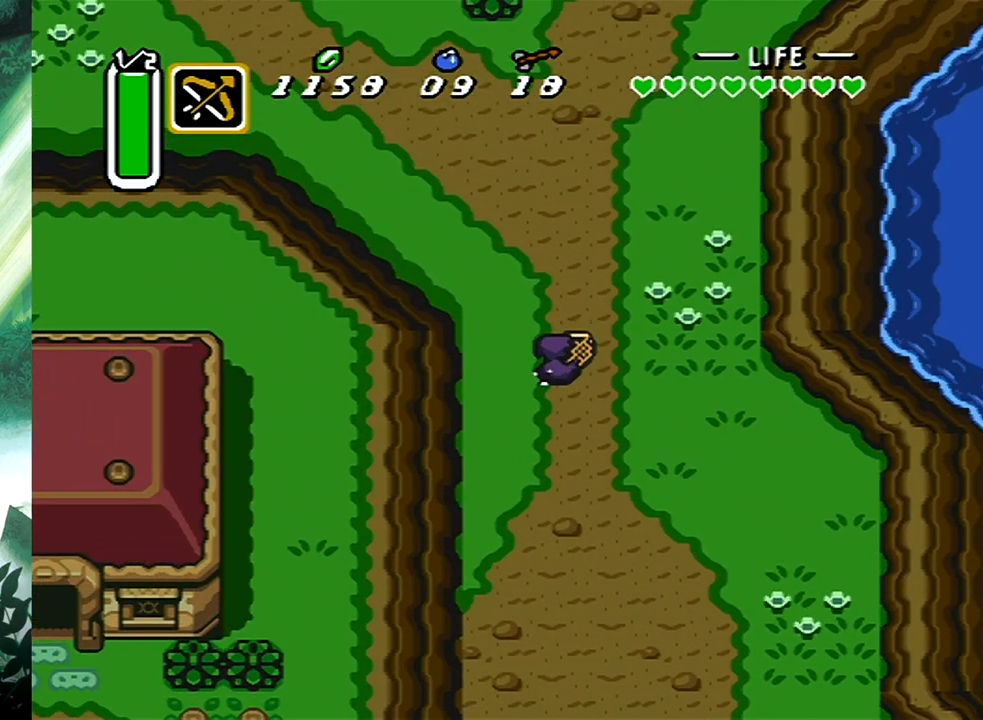
{"buttons": [], "events": []}
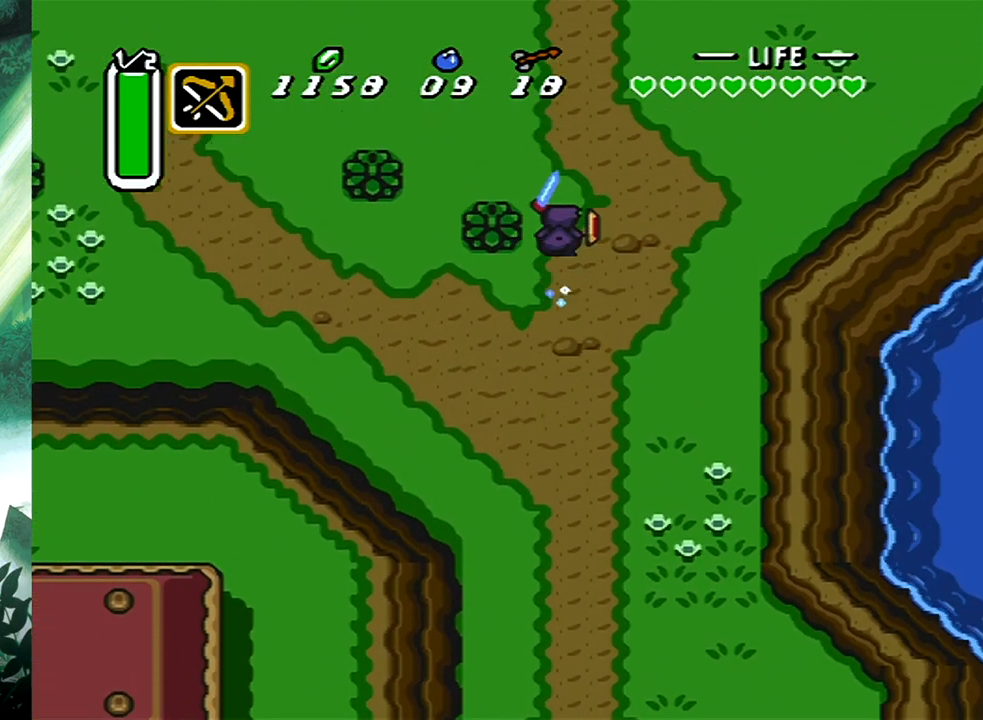
{"buttons": [], "events": []}
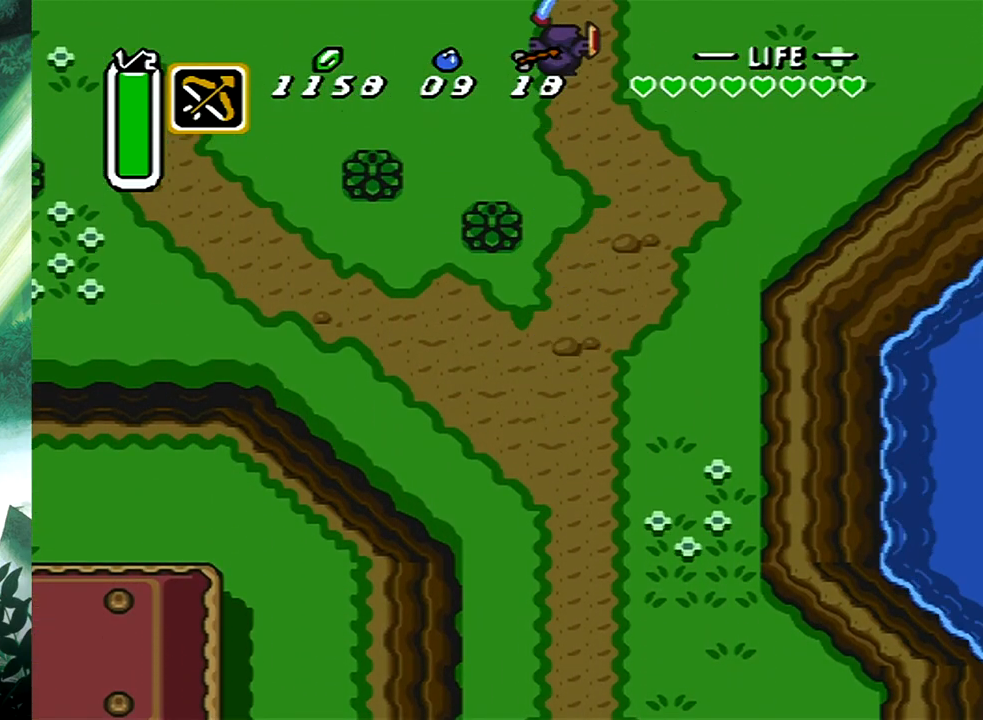
{"buttons": [], "events": []}
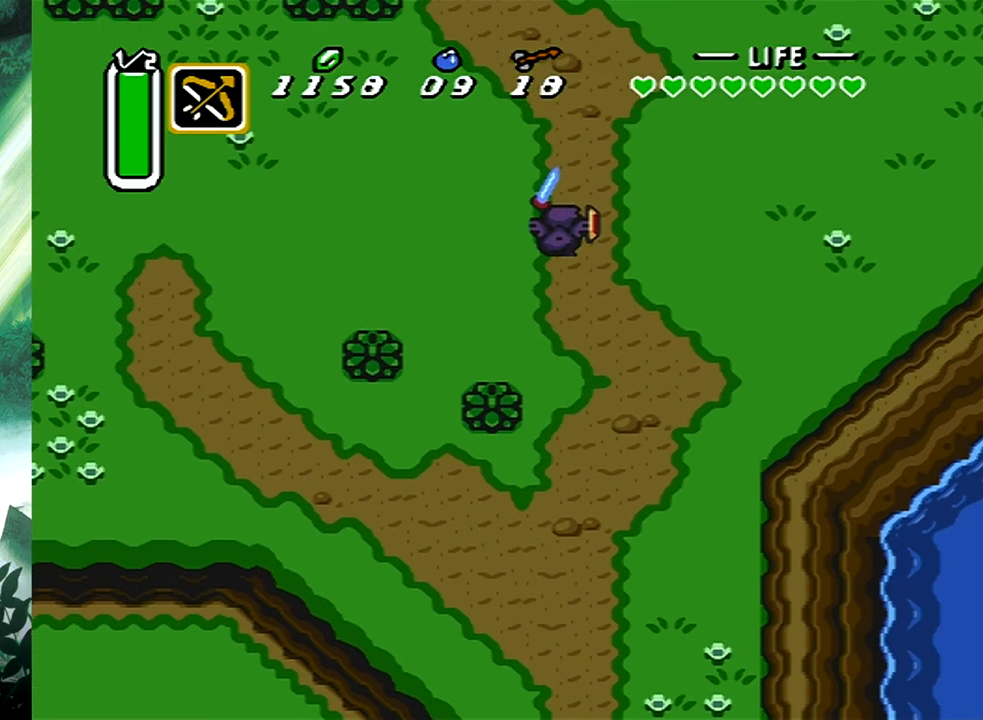
{"buttons": ["DPAD_UP", "DPAD_LEFT"], "events": [[300, "DPAD_UP", "down"], [350, "DPAD_LEFT", "down"]]}